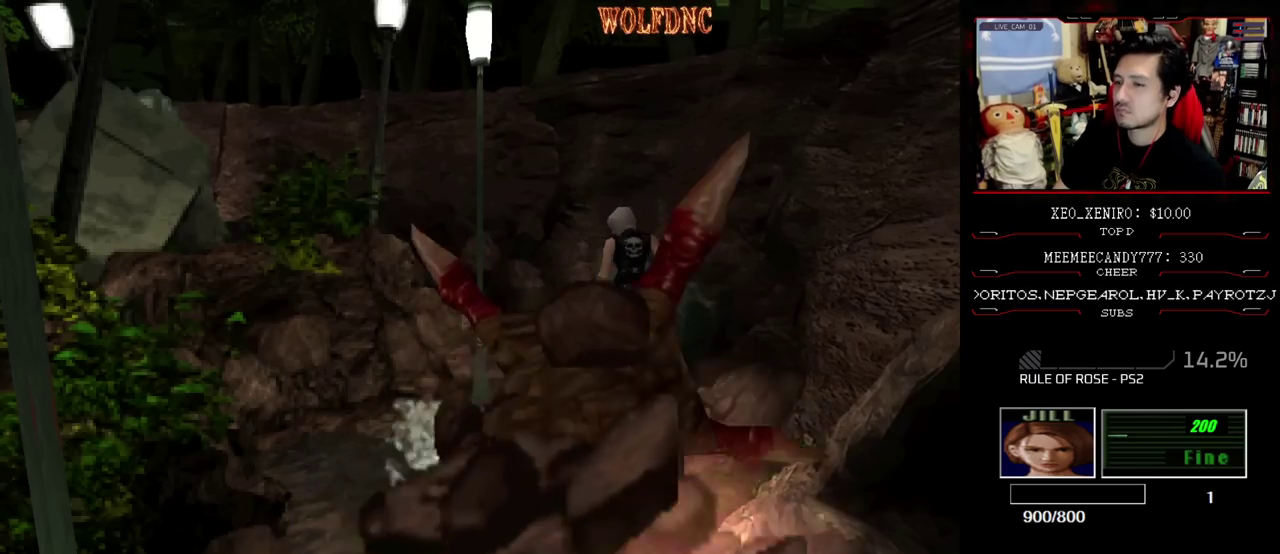
Gameplay with a controller (PlayStation layout); each line is a JSON object with the inputs held at the frame after it. "events" lists button and stick changes between this image and that frame as [ms after this image, input, new state], when the widget could be followed in between. Not read: L3 R3.
{"buttons": ["SQUARE", "DPAD_DOWN"], "events": [[267, "DPAD_UP", "up"], [300, "SQUARE", "up"], [400, "DPAD_DOWN", "down"], [450, "SQUARE", "down"]]}
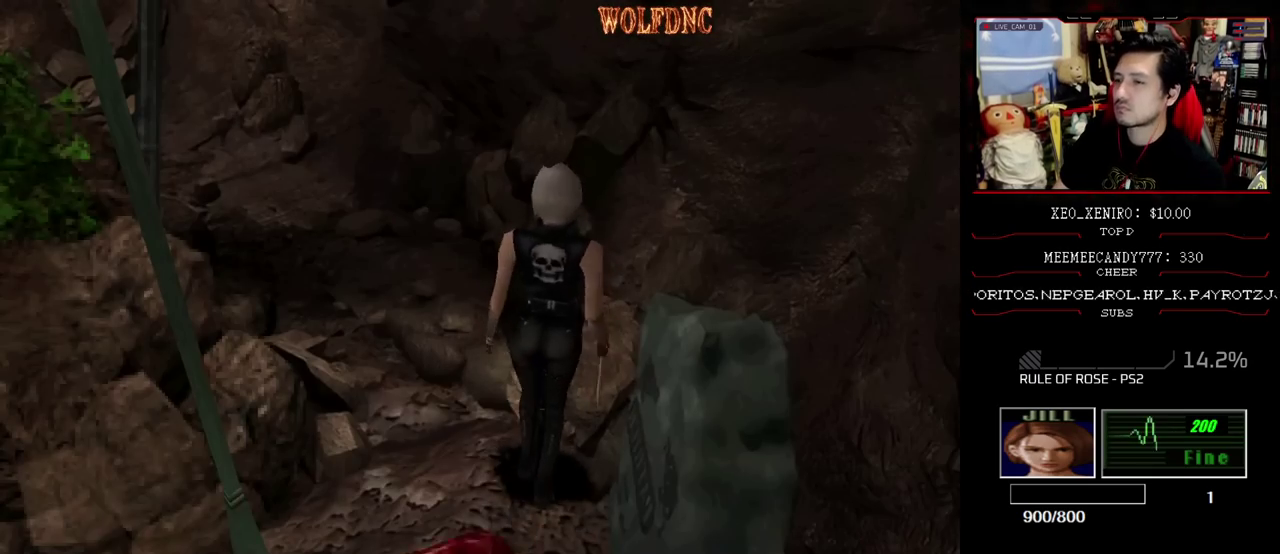
{"buttons": ["SQUARE", "DPAD_UP"], "events": [[50, "DPAD_DOWN", "up"], [83, "SQUARE", "up"], [133, "DPAD_LEFT", "down"], [233, "DPAD_UP", "down"], [233, "SQUARE", "down"], [317, "DPAD_LEFT", "up"]]}
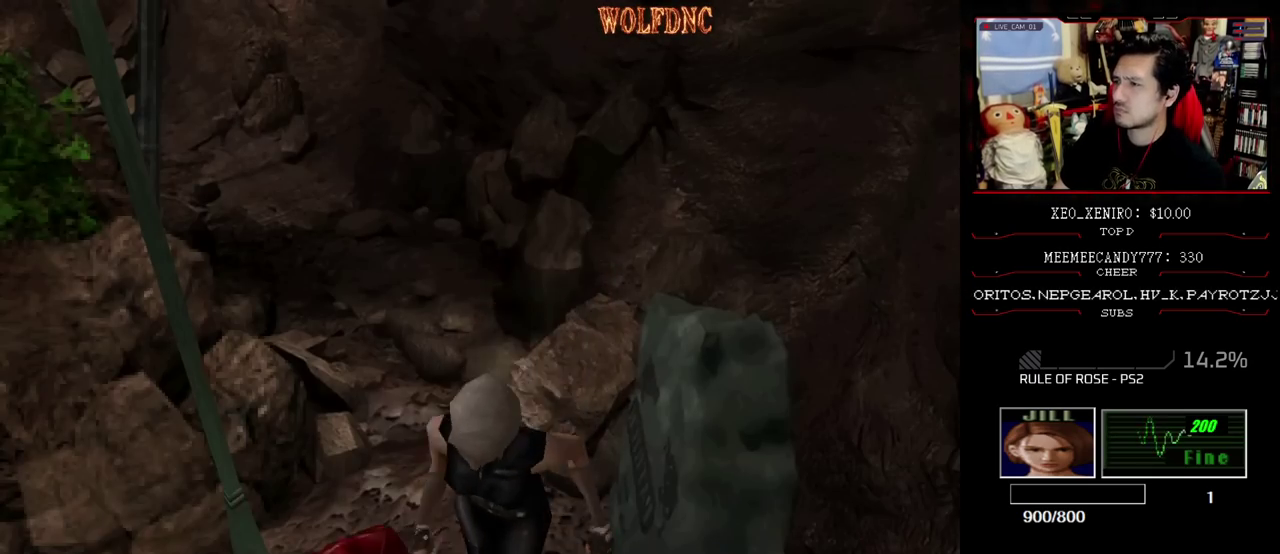
{"buttons": ["DPAD_DOWN"], "events": [[200, "DPAD_RIGHT", "down"], [300, "DPAD_RIGHT", "up"], [300, "DPAD_UP", "up"], [300, "SQUARE", "up"], [433, "DPAD_DOWN", "down"]]}
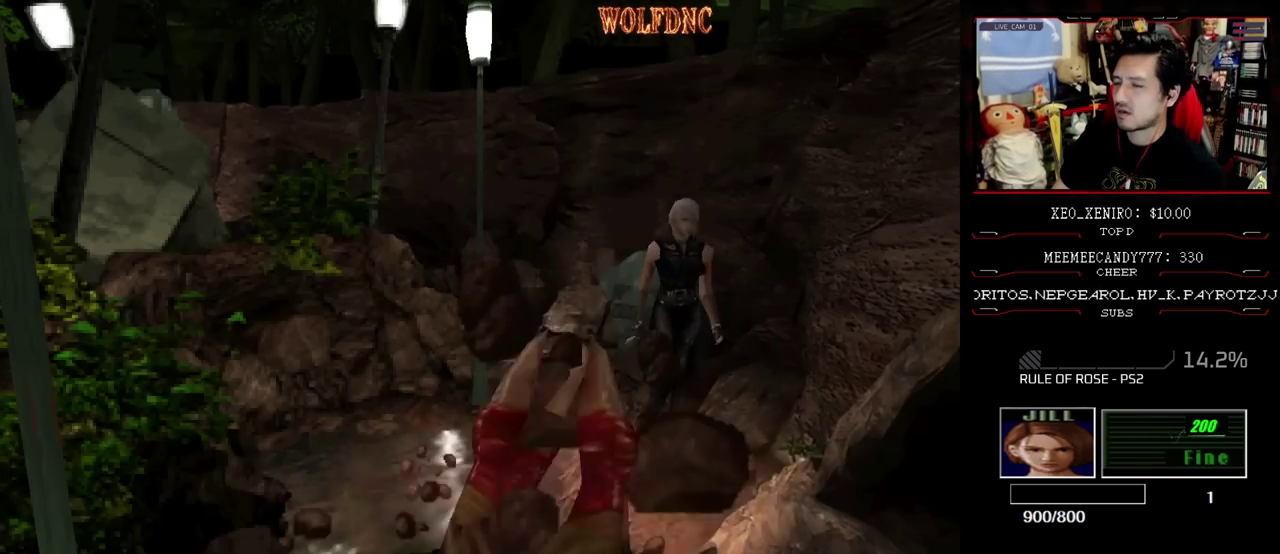
{"buttons": ["DPAD_RIGHT"], "events": [[33, "SQUARE", "down"], [83, "DPAD_DOWN", "up"], [117, "SQUARE", "up"], [400, "DPAD_DOWN", "down"], [500, "DPAD_DOWN", "up"], [500, "DPAD_RIGHT", "down"]]}
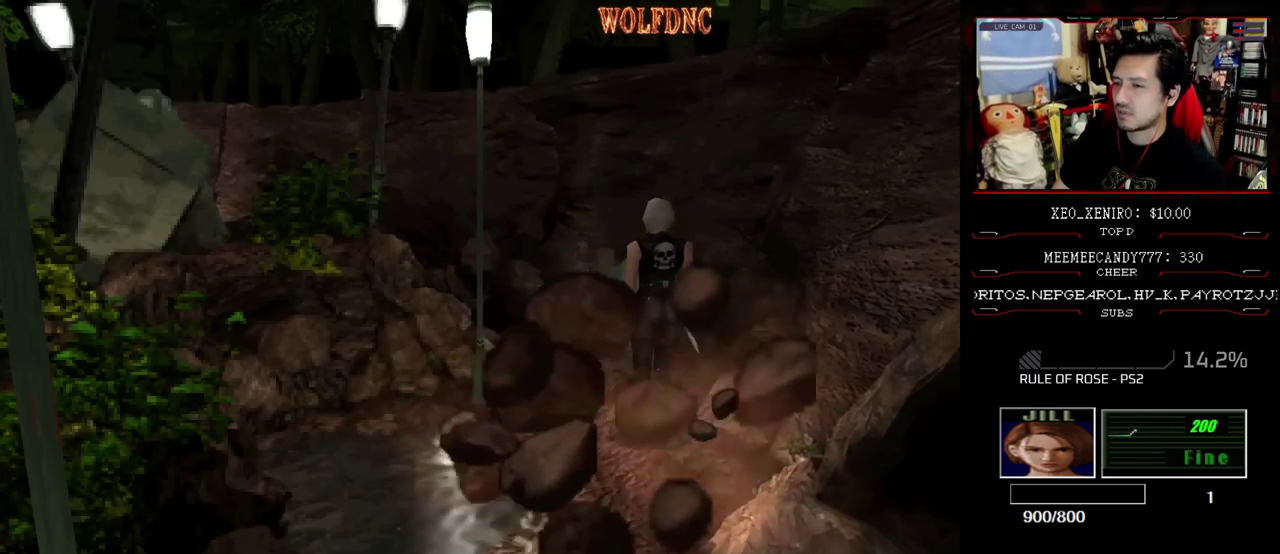
{"buttons": ["R1", "DPAD_LEFT"], "events": [[50, "DPAD_RIGHT", "up"], [183, "DPAD_DOWN", "down"], [233, "R1", "down"], [283, "DPAD_DOWN", "up"], [417, "DPAD_LEFT", "down"]]}
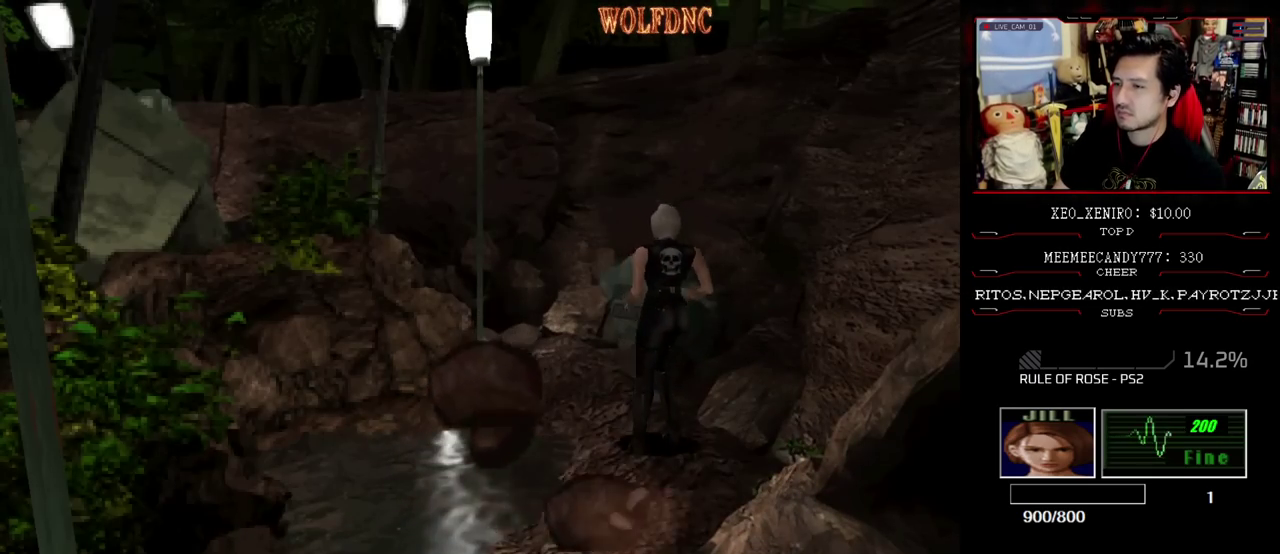
{"buttons": ["R1", "DPAD_LEFT"], "events": []}
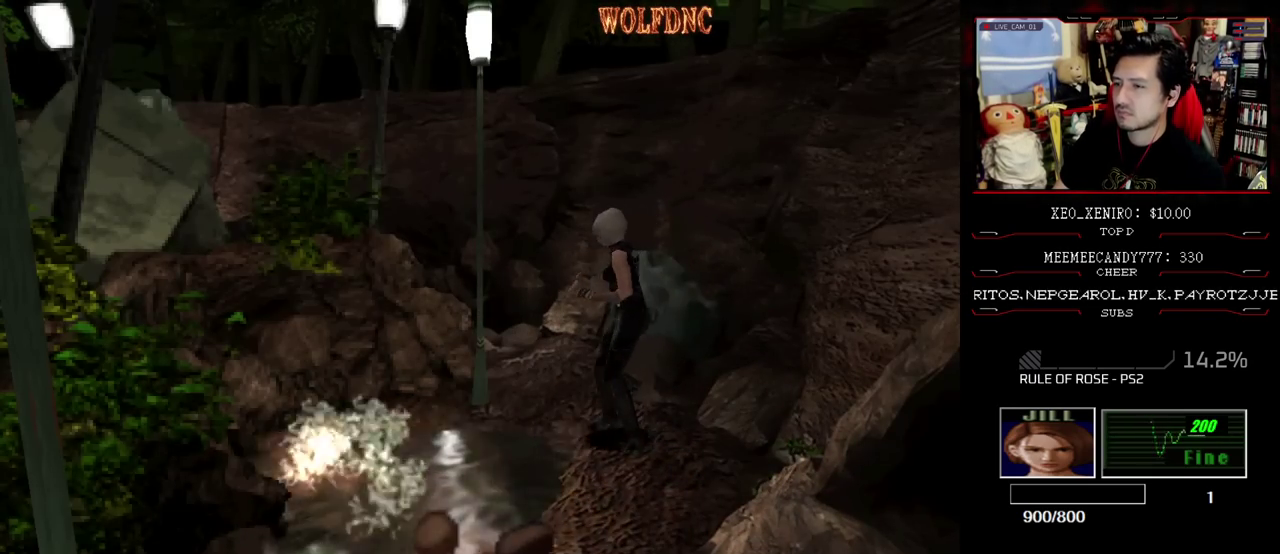
{"buttons": ["R1"], "events": [[117, "DPAD_LEFT", "up"]]}
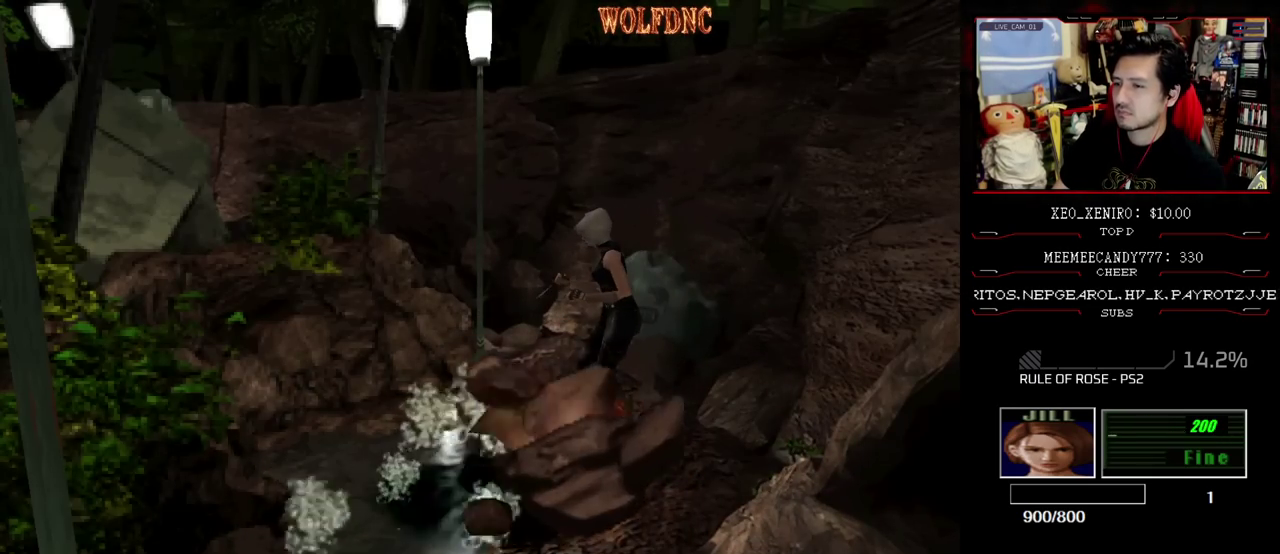
{"buttons": ["R1"], "events": [[83, "DPAD_DOWN", "down"], [233, "DPAD_DOWN", "up"]]}
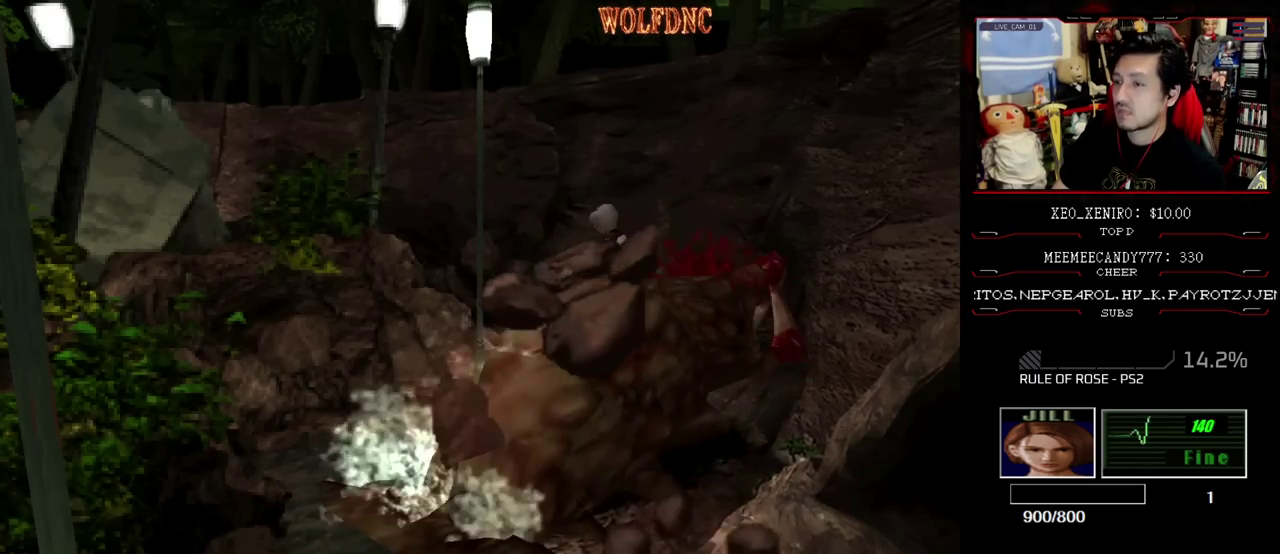
{"buttons": ["CROSS", "R1", "DPAD_DOWN", "DPAD_LEFT"], "events": [[17, "R1", "up"], [267, "DPAD_DOWN", "down"], [267, "R1", "down"], [483, "CROSS", "down"], [483, "DPAD_LEFT", "down"]]}
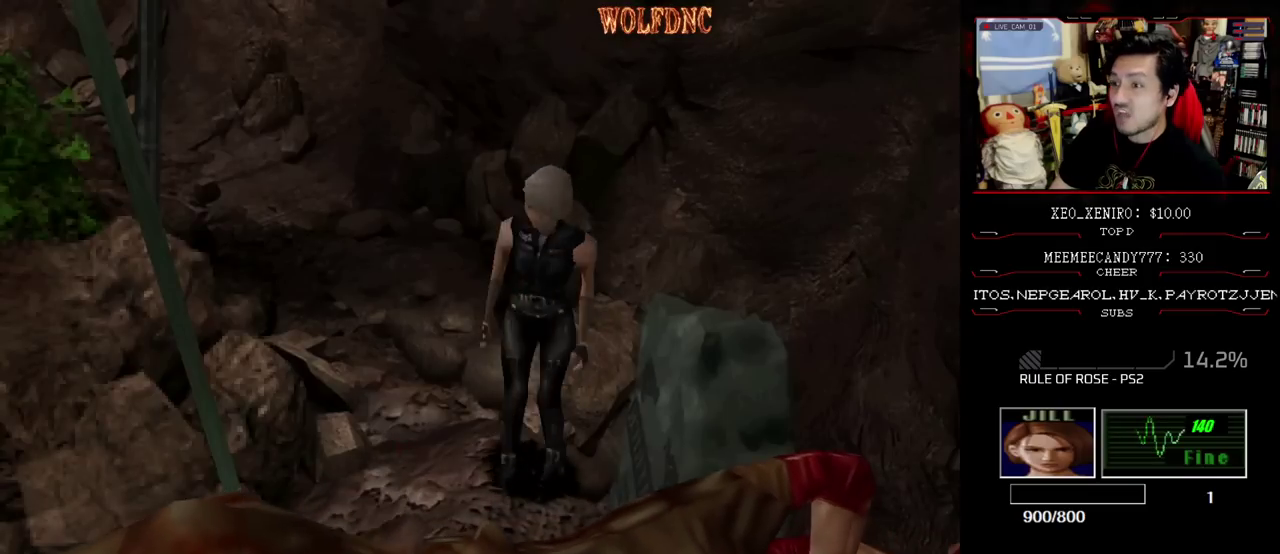
{"buttons": [], "events": [[267, "DPAD_LEFT", "up"], [317, "DPAD_DOWN", "up"], [350, "CROSS", "up"], [450, "R1", "up"]]}
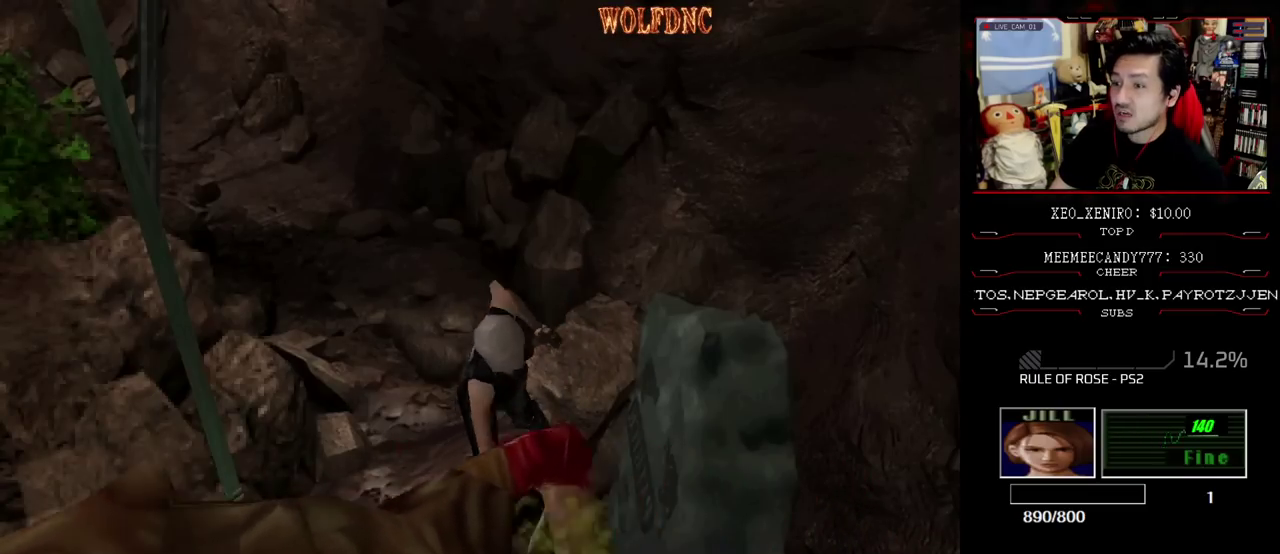
{"buttons": [], "events": []}
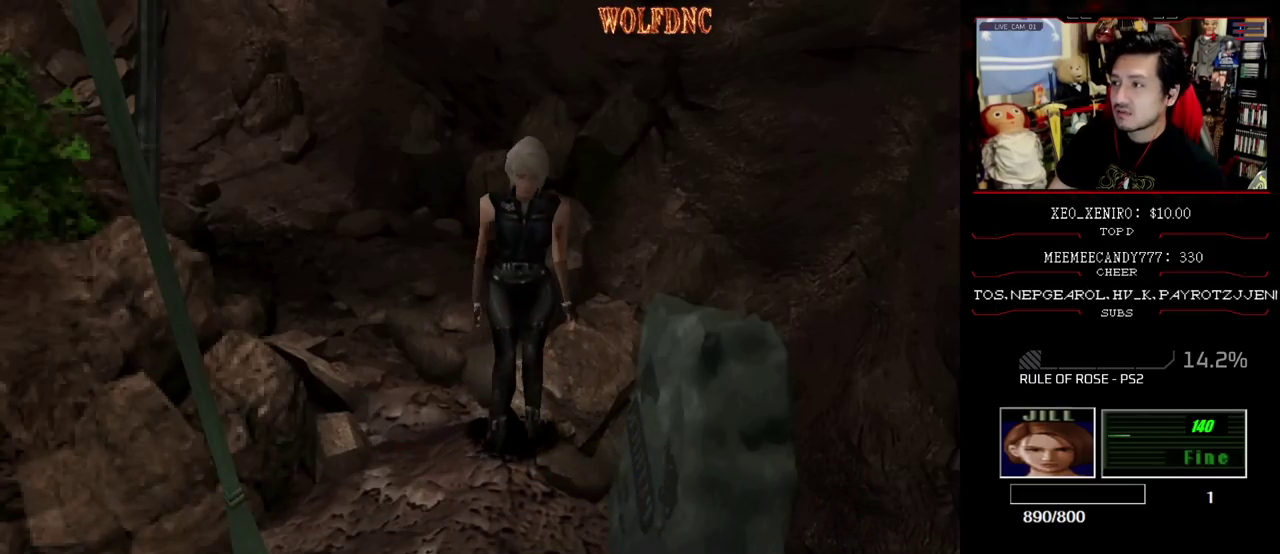
{"buttons": ["SQUARE", "DPAD_UP", "DPAD_RIGHT"], "events": [[17, "DPAD_UP", "down"], [67, "DPAD_LEFT", "down"], [100, "SQUARE", "down"], [333, "DPAD_LEFT", "up"], [433, "DPAD_RIGHT", "down"]]}
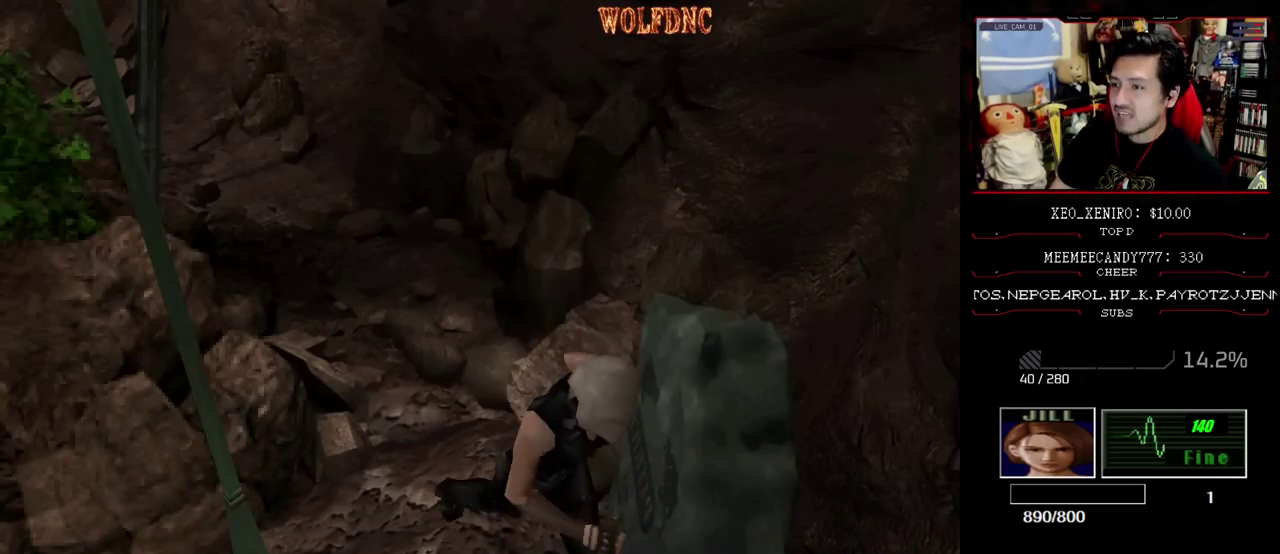
{"buttons": ["R1"], "events": [[217, "DPAD_RIGHT", "up"], [217, "SQUARE", "up"], [267, "DPAD_UP", "up"], [267, "R1", "down"]]}
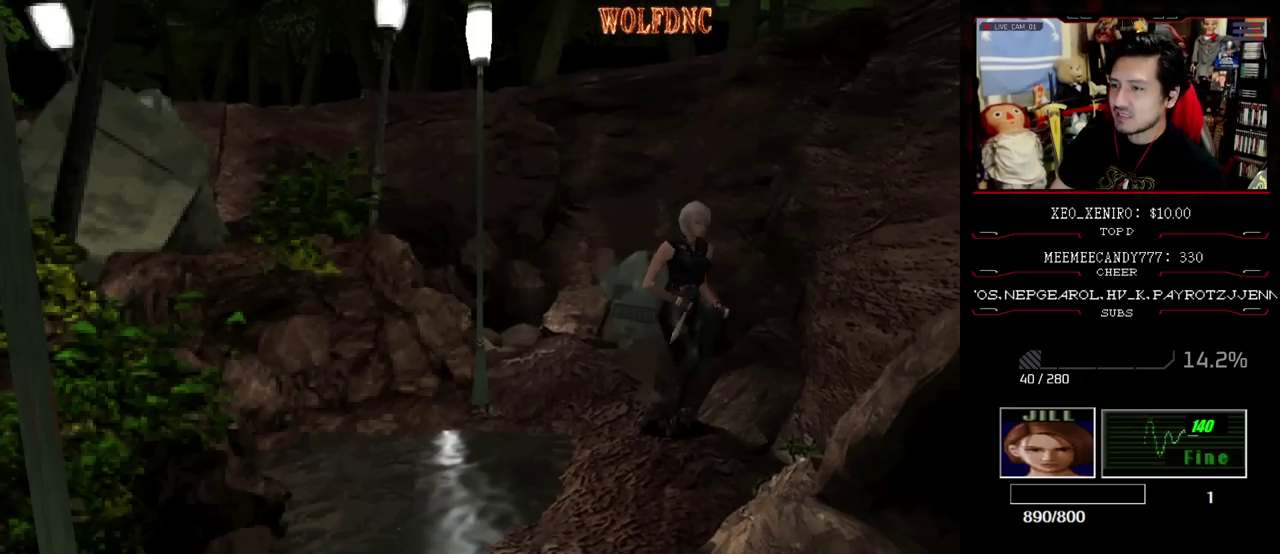
{"buttons": ["R1"], "events": []}
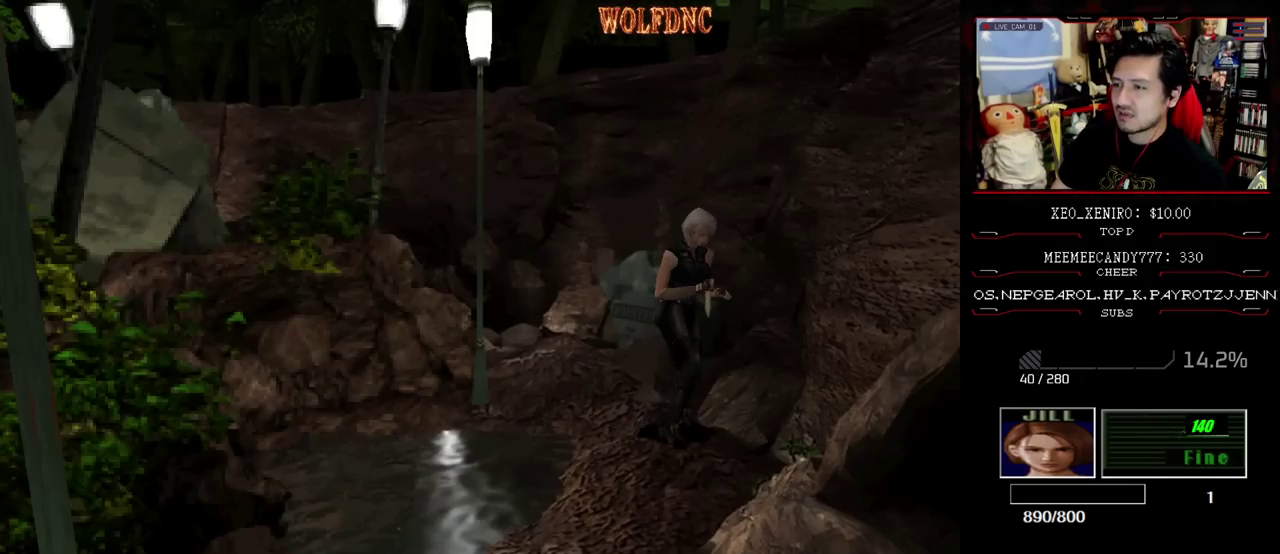
{"buttons": [], "events": [[100, "R1", "up"]]}
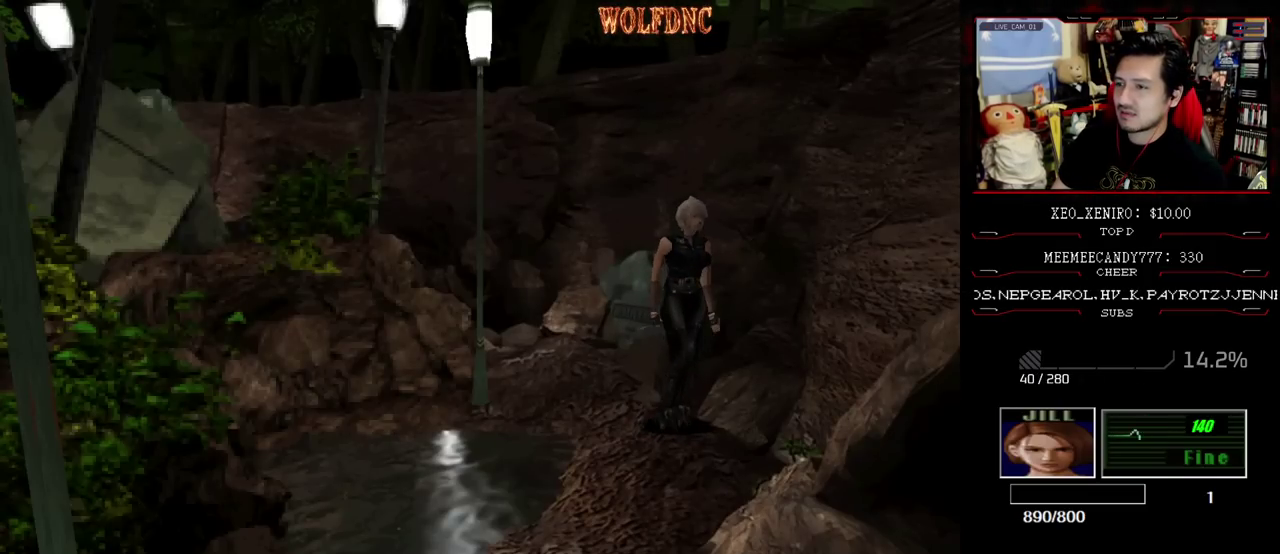
{"buttons": [], "events": [[83, "DPAD_DOWN", "down"], [167, "SQUARE", "down"], [267, "DPAD_DOWN", "up"], [300, "SQUARE", "up"]]}
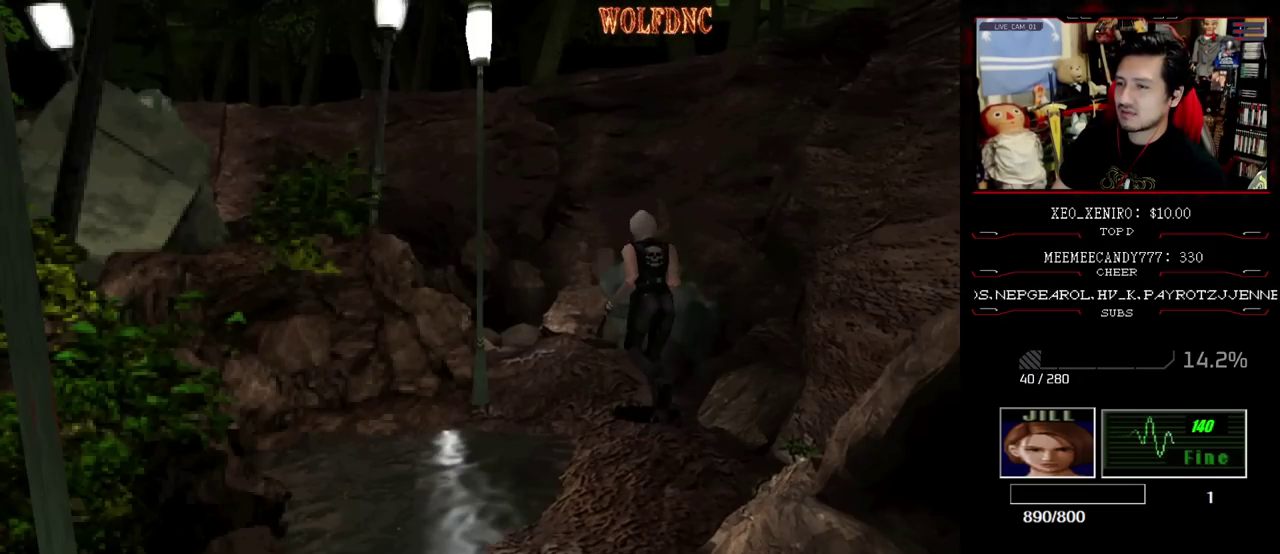
{"buttons": [], "events": []}
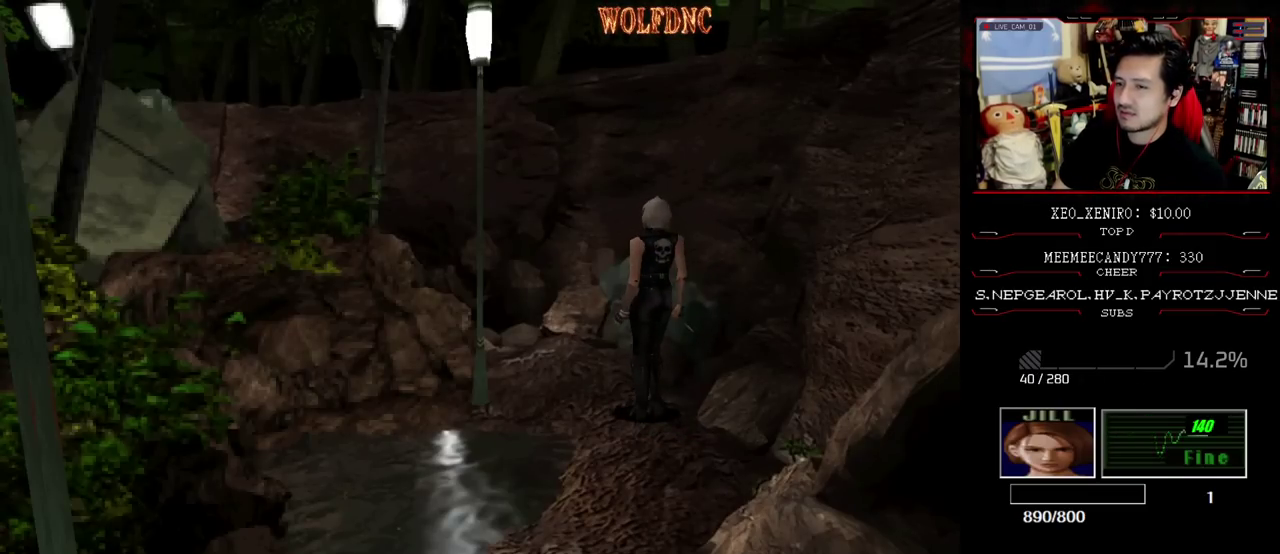
{"buttons": [], "events": []}
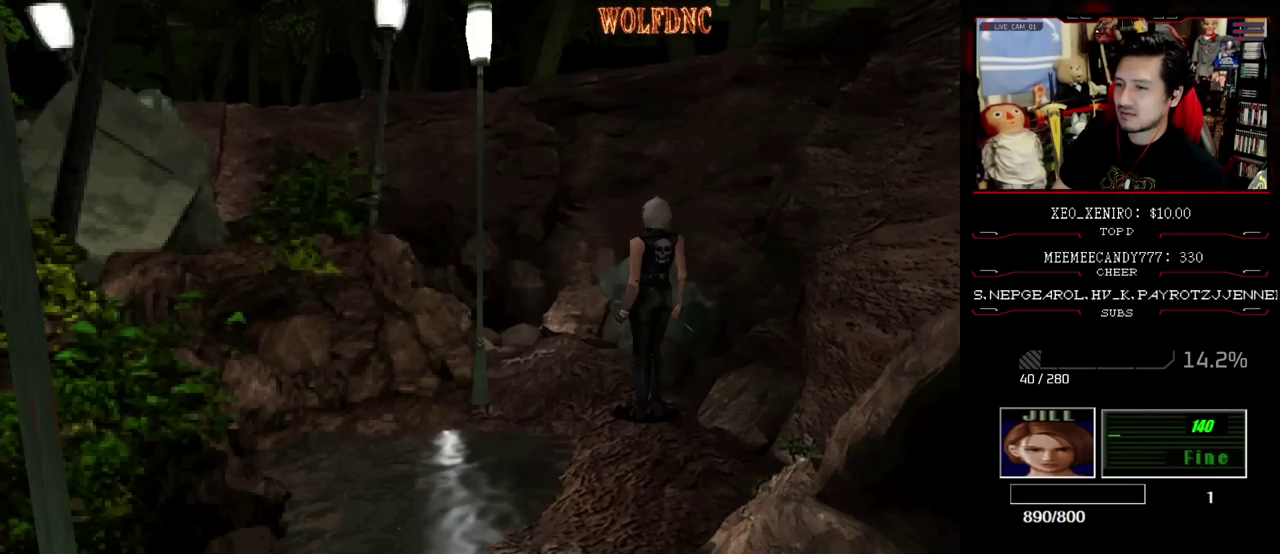
{"buttons": [], "events": []}
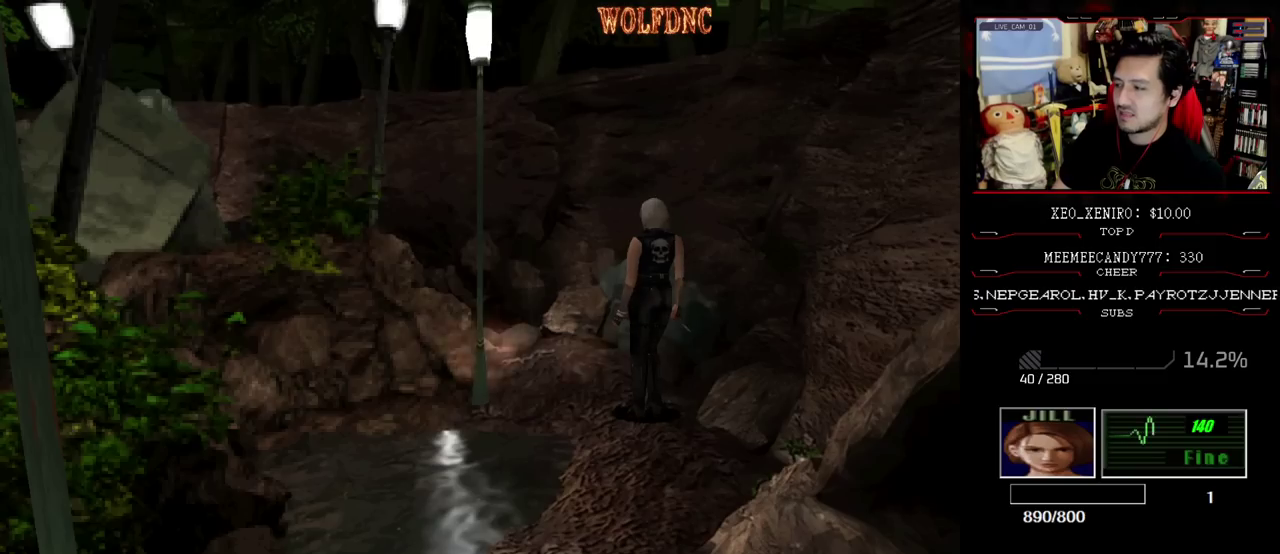
{"buttons": [], "events": []}
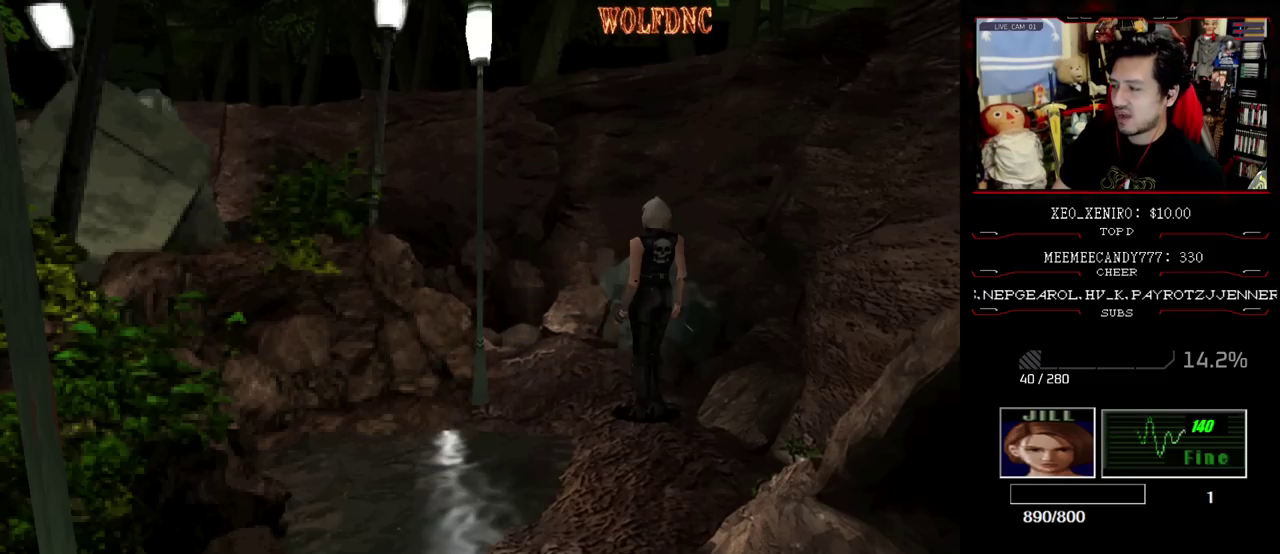
{"buttons": [], "events": [[250, "DPAD_DOWN", "down"], [250, "SQUARE", "down"], [333, "DPAD_DOWN", "up"], [367, "SQUARE", "up"]]}
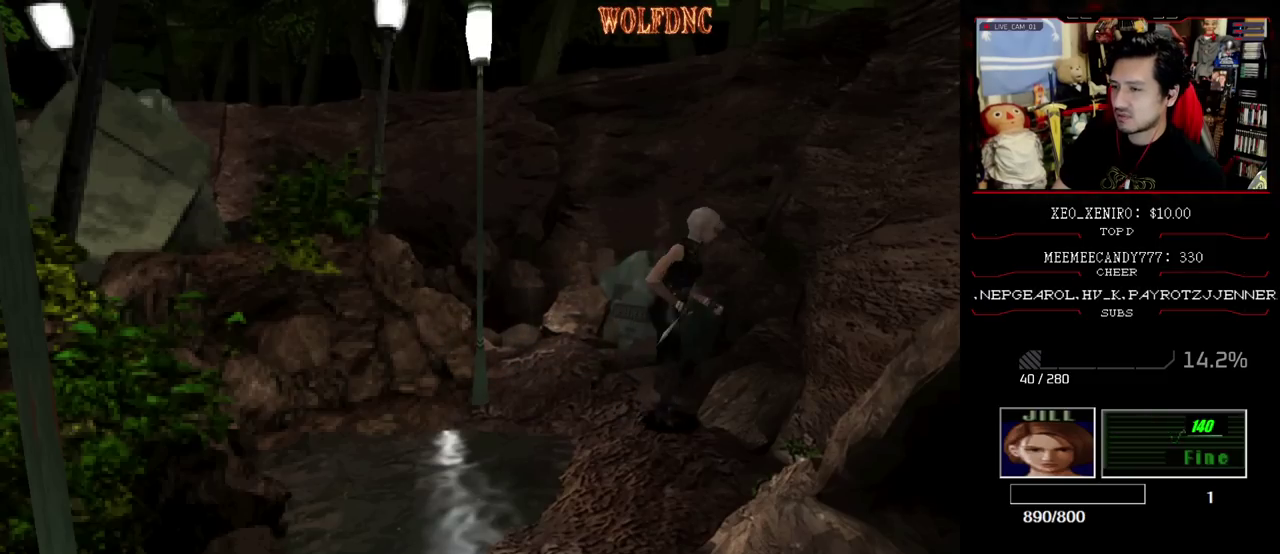
{"buttons": [], "events": [[83, "DPAD_RIGHT", "down"], [217, "DPAD_RIGHT", "up"], [317, "DPAD_DOWN", "down"], [400, "DPAD_DOWN", "up"]]}
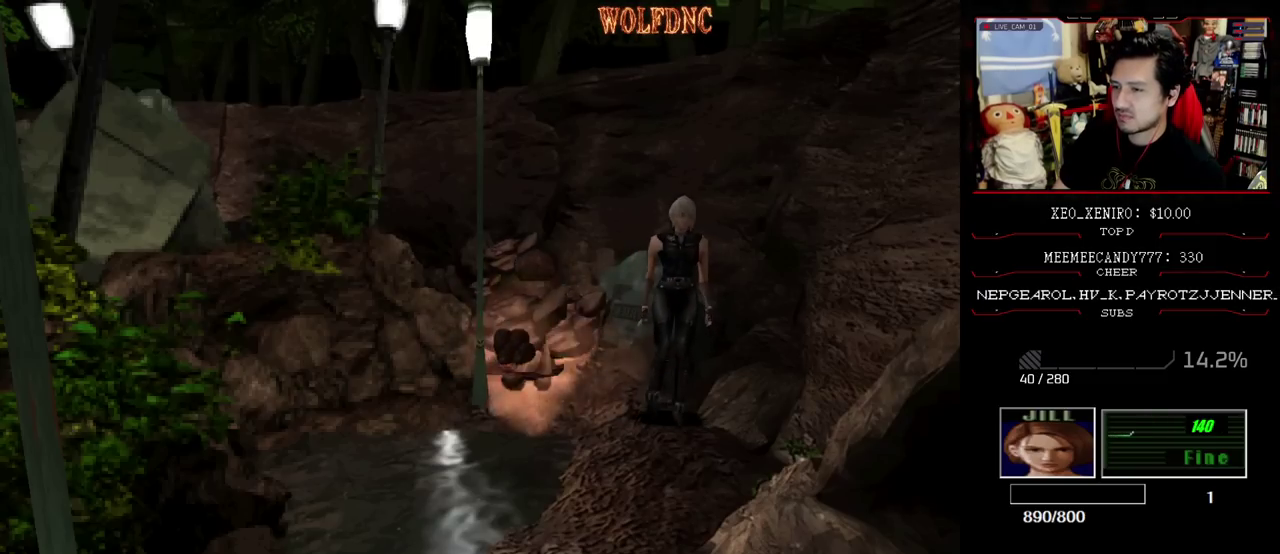
{"buttons": ["SQUARE", "DPAD_UP", "DPAD_RIGHT"], "events": [[183, "DPAD_UP", "down"], [183, "SQUARE", "down"], [233, "DPAD_RIGHT", "down"]]}
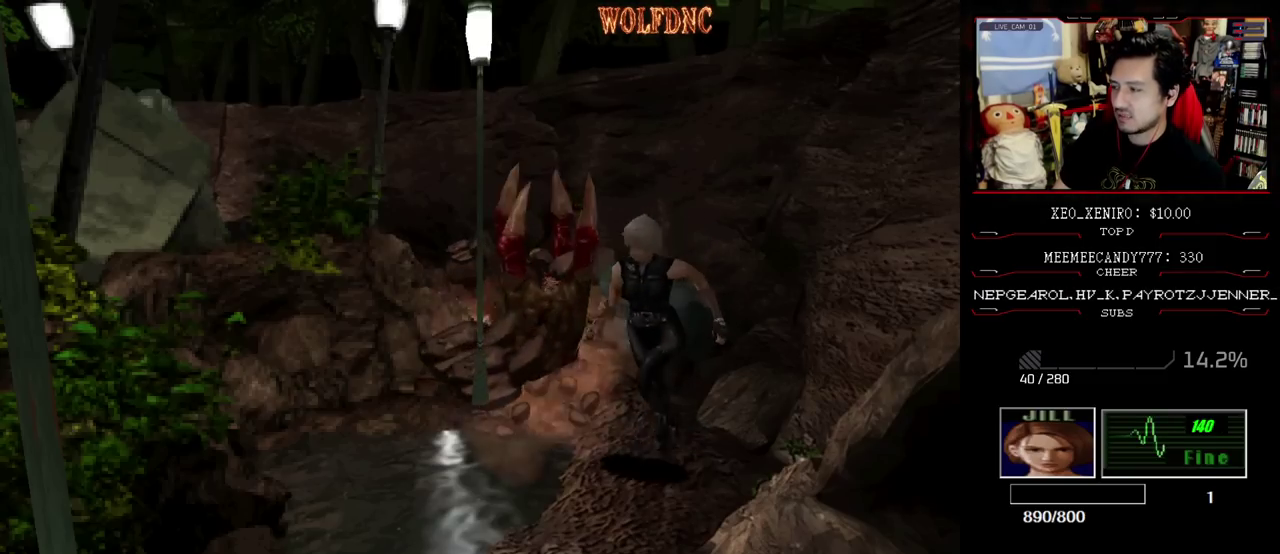
{"buttons": [], "events": [[17, "DPAD_RIGHT", "up"], [100, "DPAD_UP", "up"], [100, "SQUARE", "up"]]}
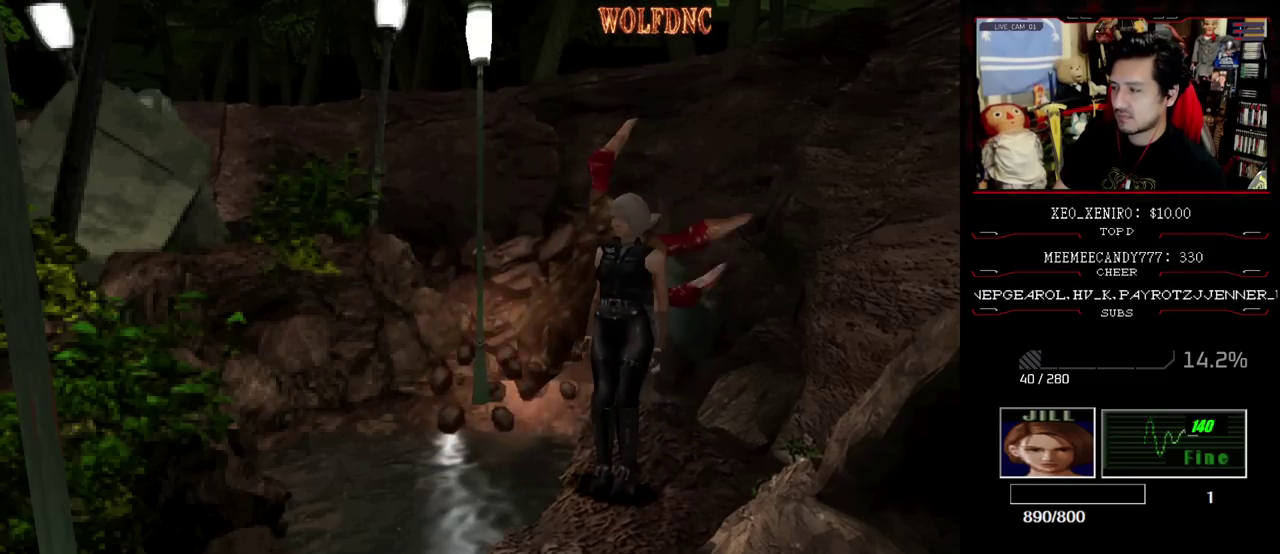
{"buttons": [], "events": []}
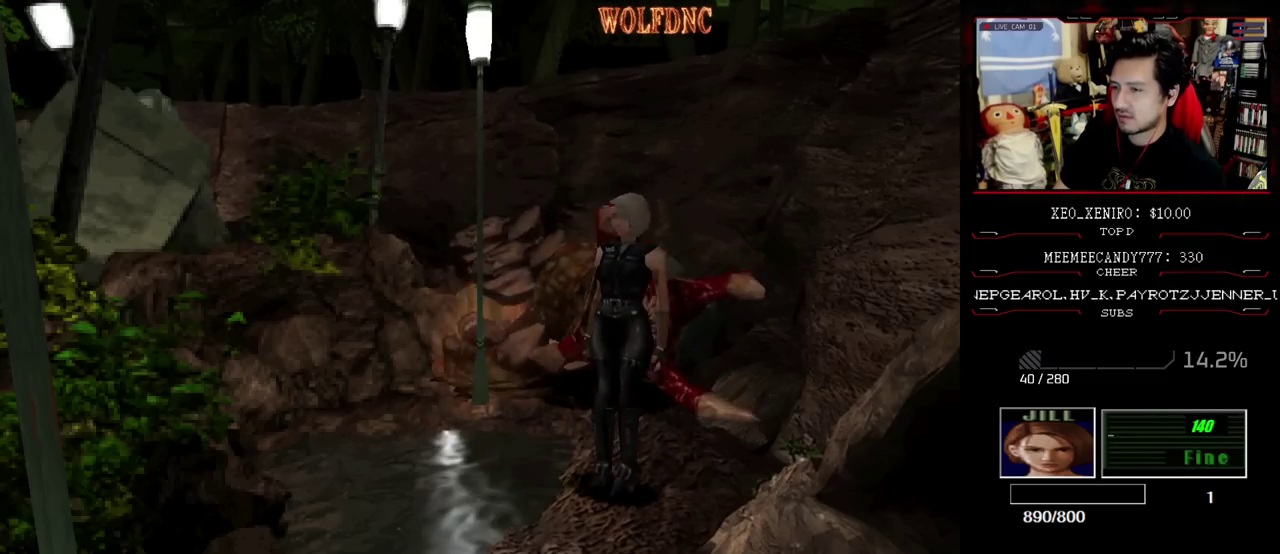
{"buttons": [], "events": []}